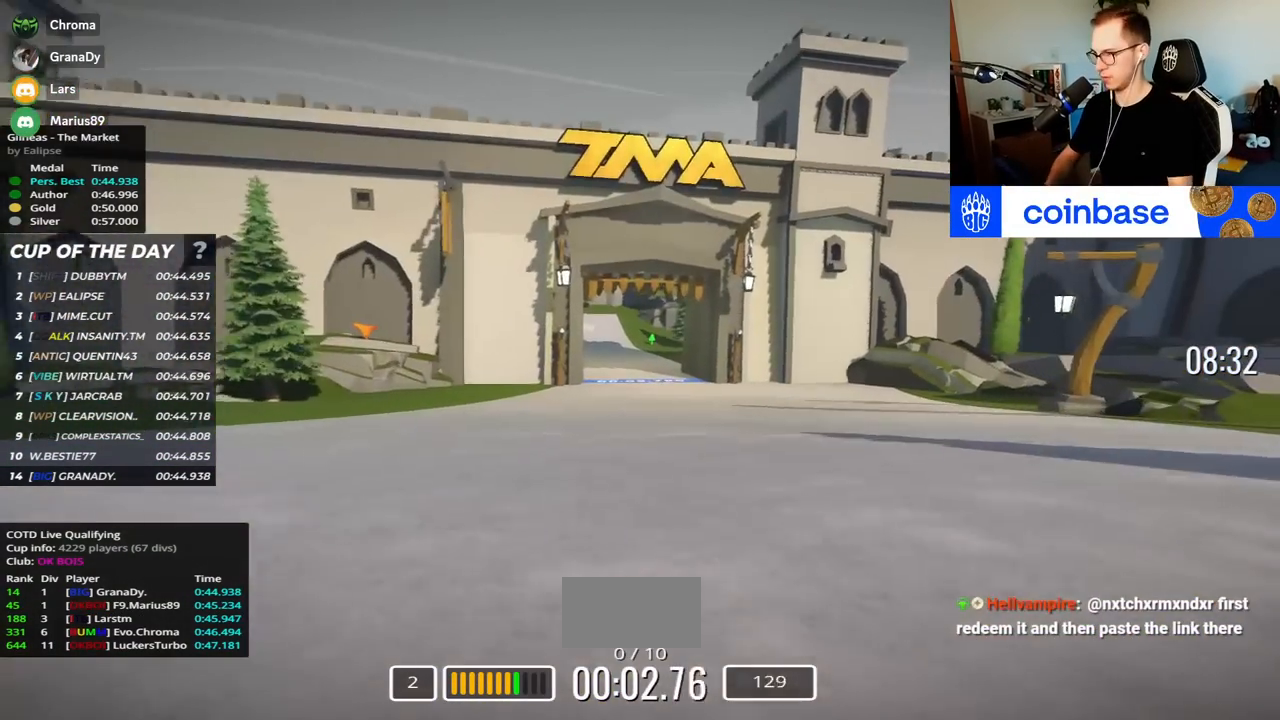
Gameplay with keyboard; each line is a JSON object with the keys held at the frame after it. "events" lists presses ("down") and releases ("up") of "down", "left", "right" and "up" between this image and that frame as [ms after this image, input, new state], when the widget could be followed in between. No other keys are recorded. Mouse input is not recorded.
{"keys": ["up"]}
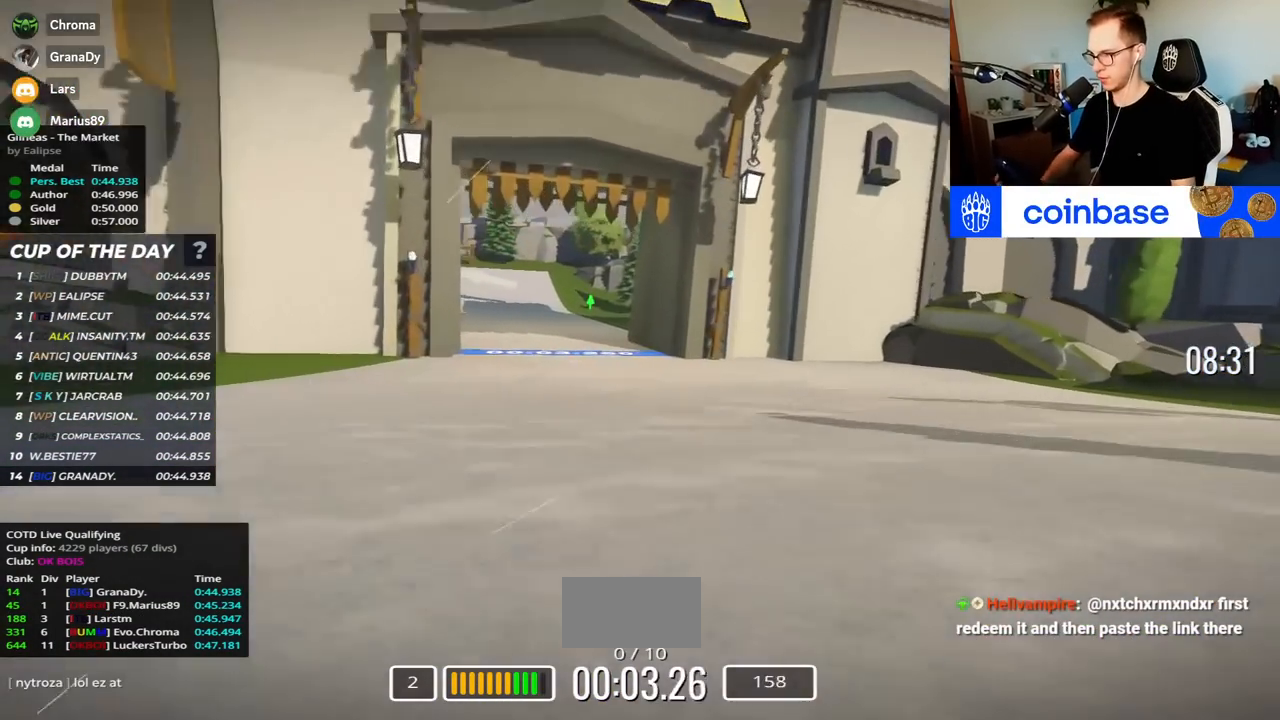
{"keys": ["left", "up"], "events": [[167, "left", "down"]]}
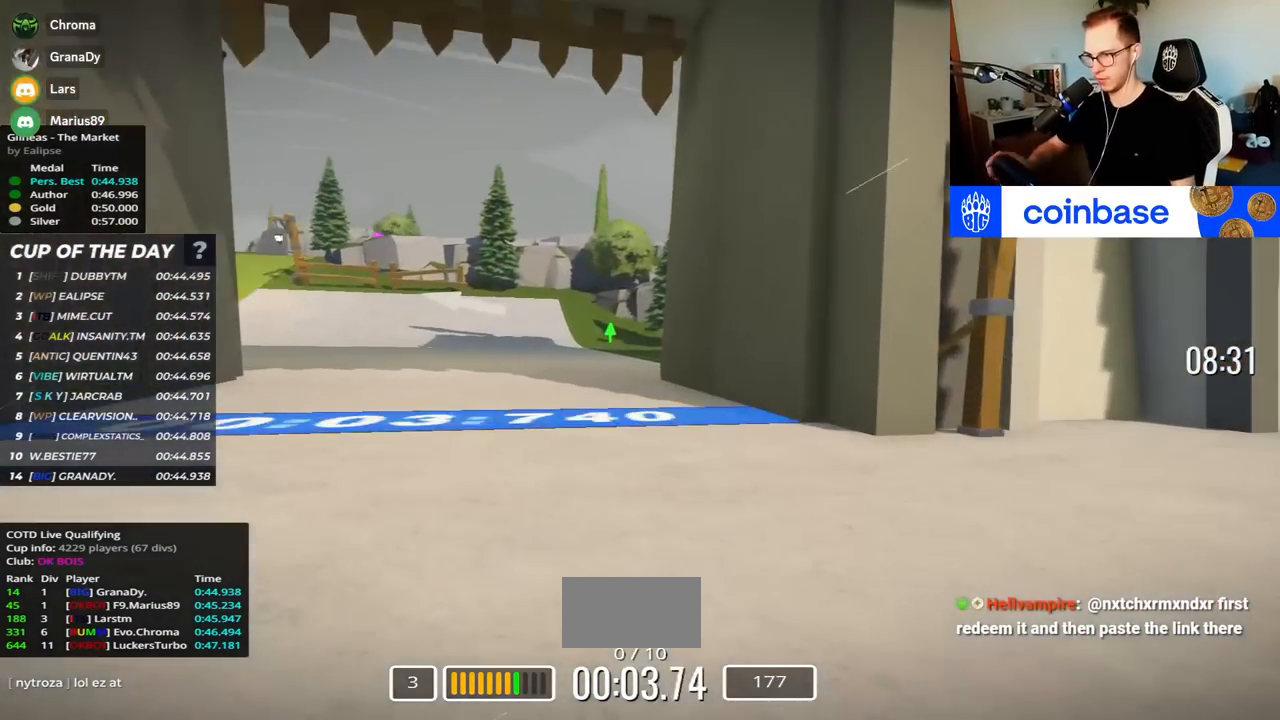
{"keys": ["left", "up"], "events": []}
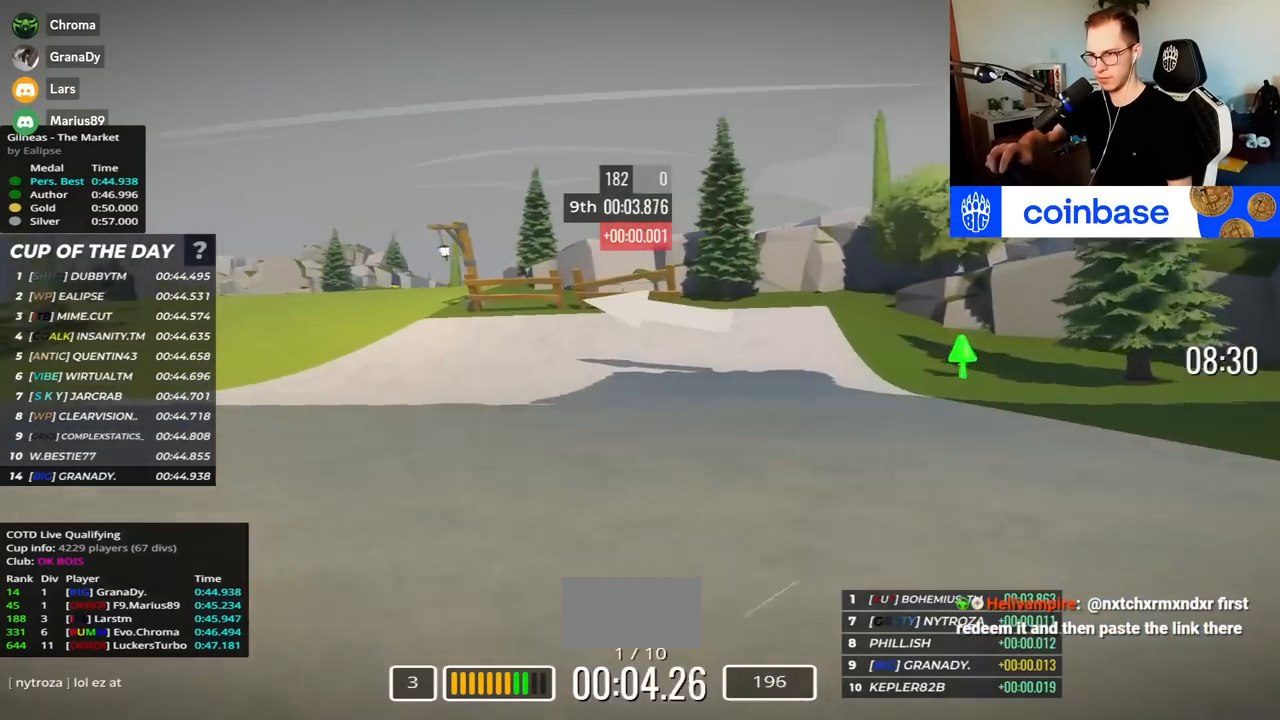
{"keys": ["left", "up"], "events": []}
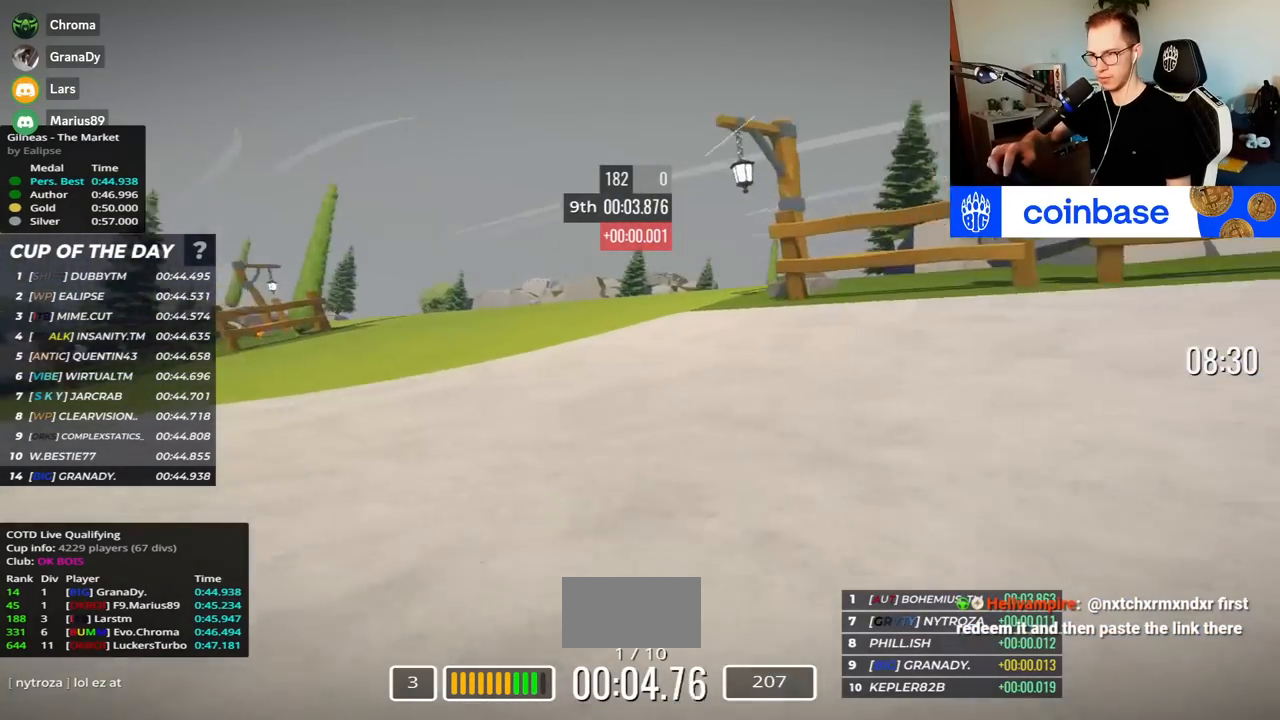
{"keys": ["left", "up"], "events": []}
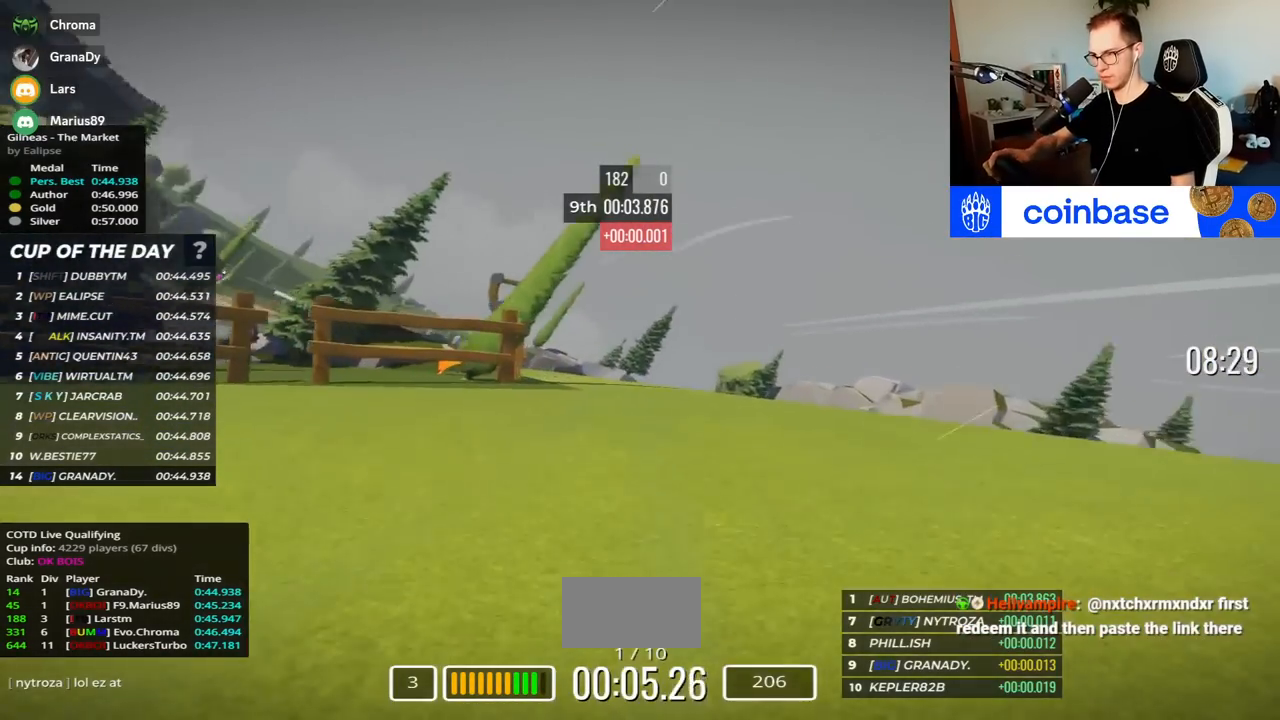
{"keys": ["left", "up"], "events": []}
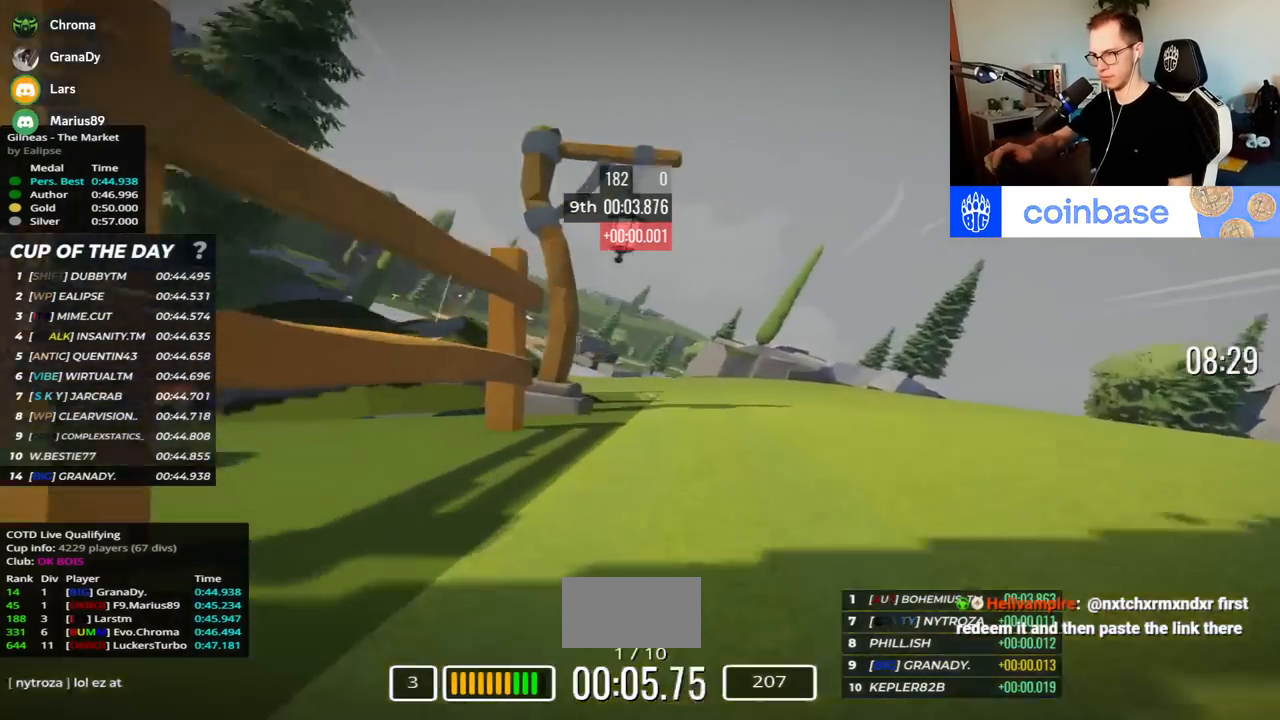
{"keys": ["up"], "events": [[483, "left", "up"]]}
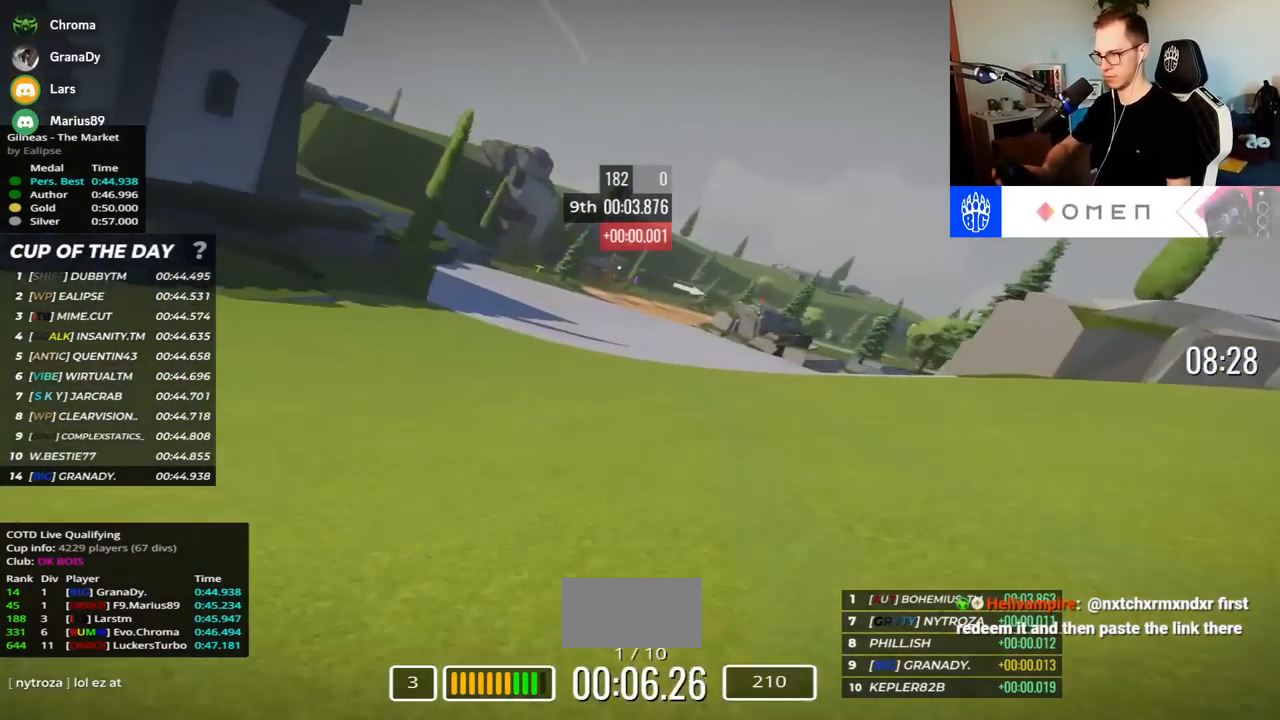
{"keys": ["left", "up"], "events": [[67, "right", "down"], [150, "right", "up"], [233, "left", "down"]]}
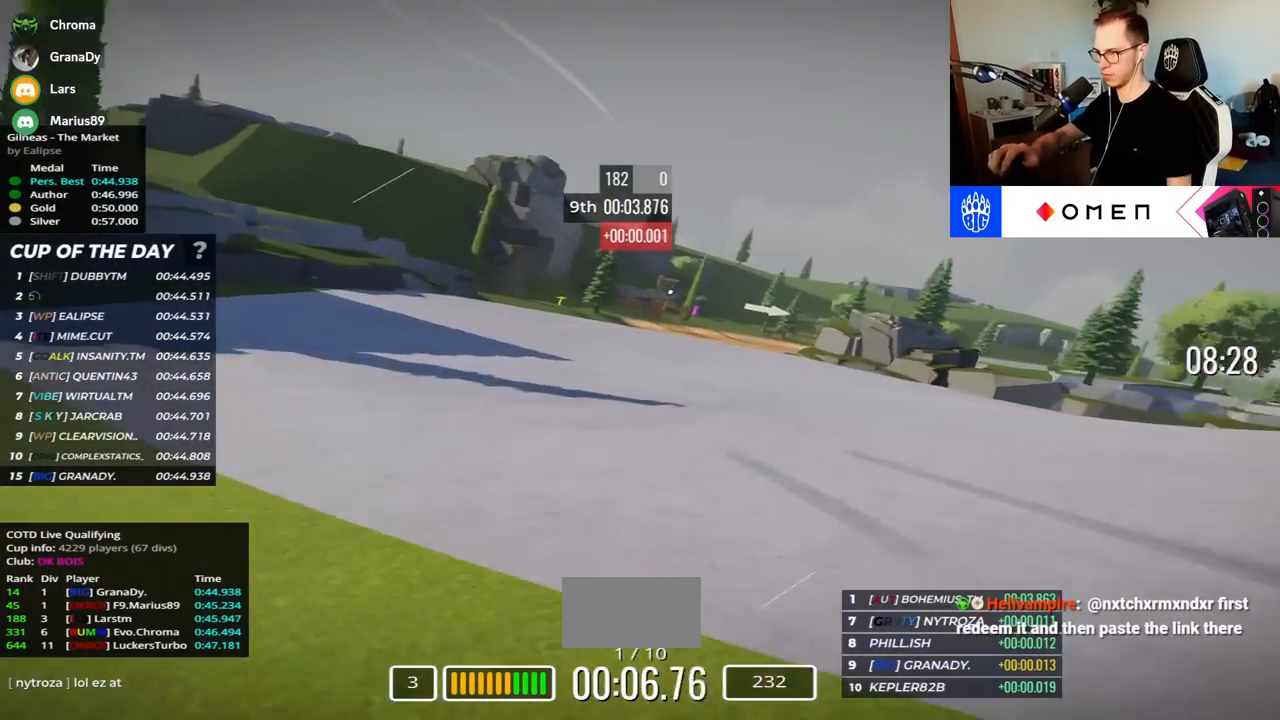
{"keys": ["right", "up"], "events": [[167, "left", "up"], [217, "right", "down"]]}
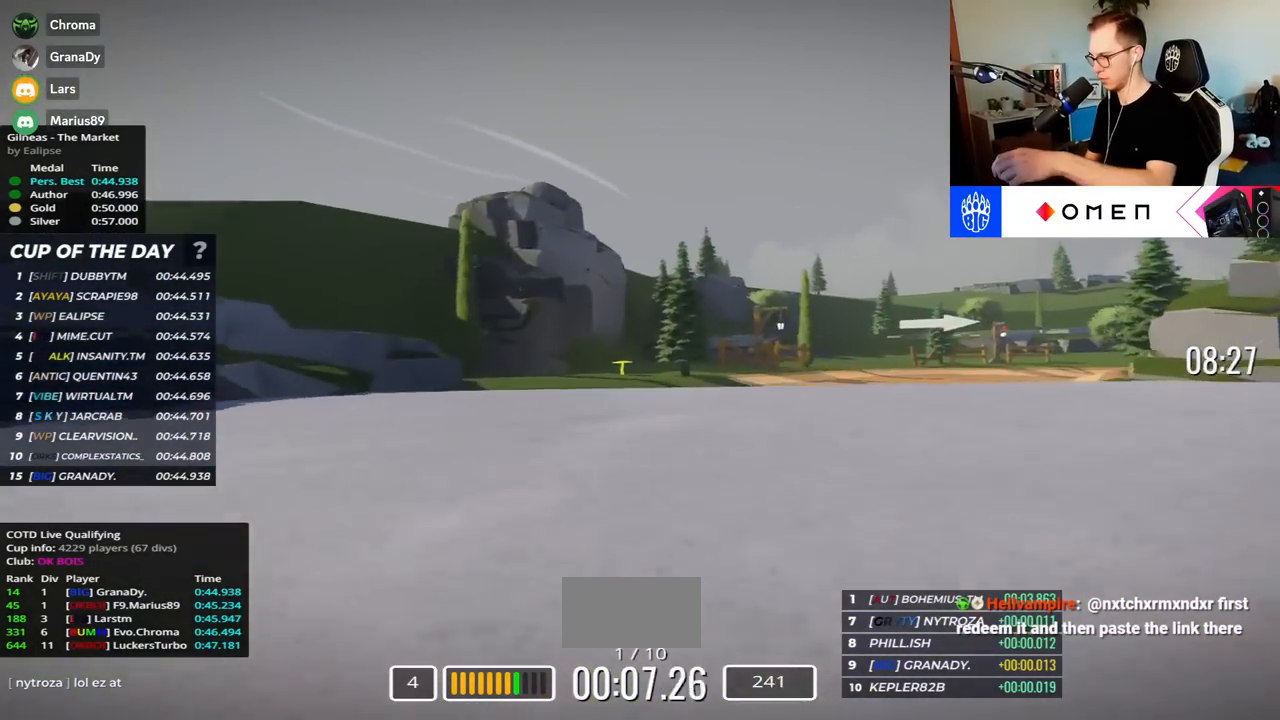
{"keys": ["right", "up"], "events": []}
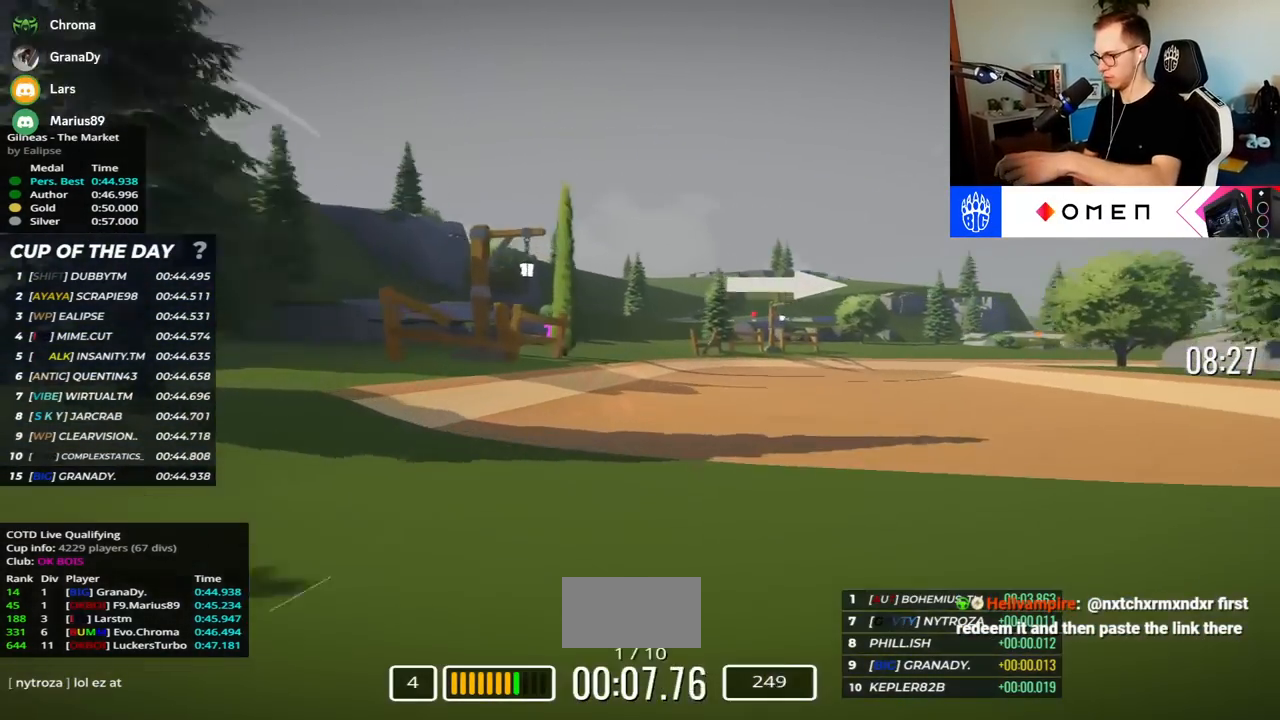
{"keys": ["right", "up"], "events": []}
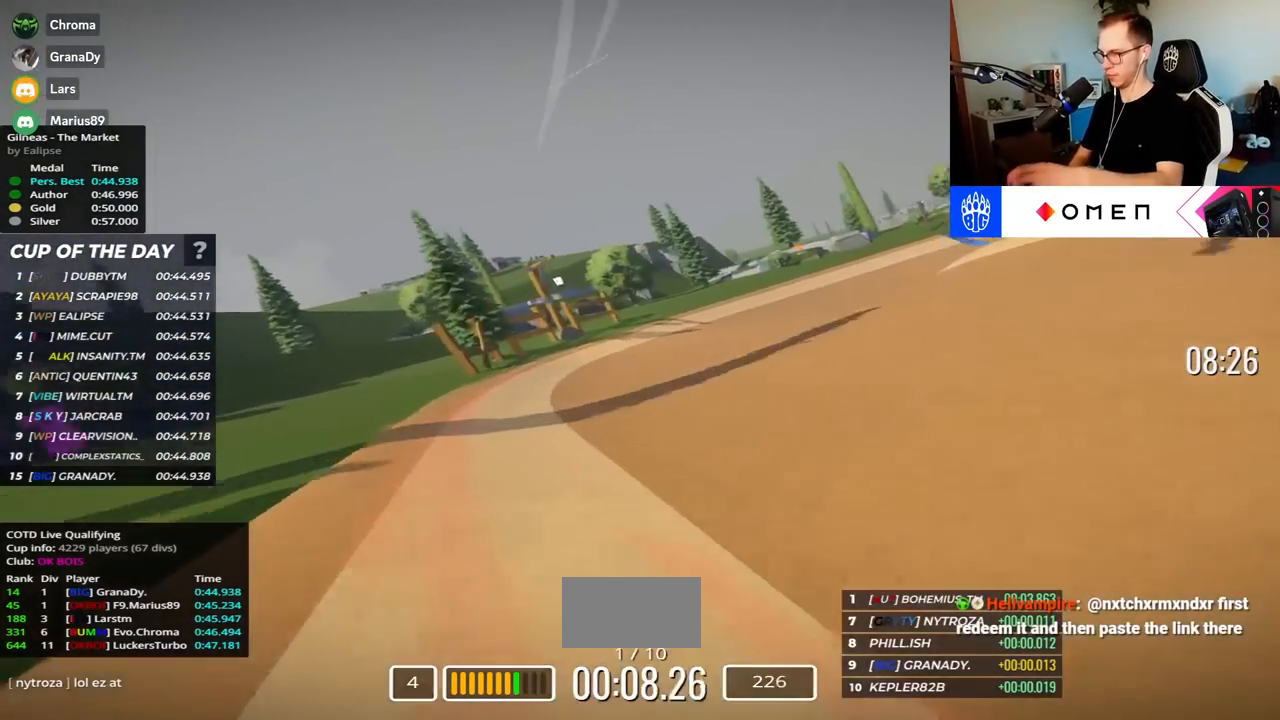
{"keys": ["right", "up"], "events": []}
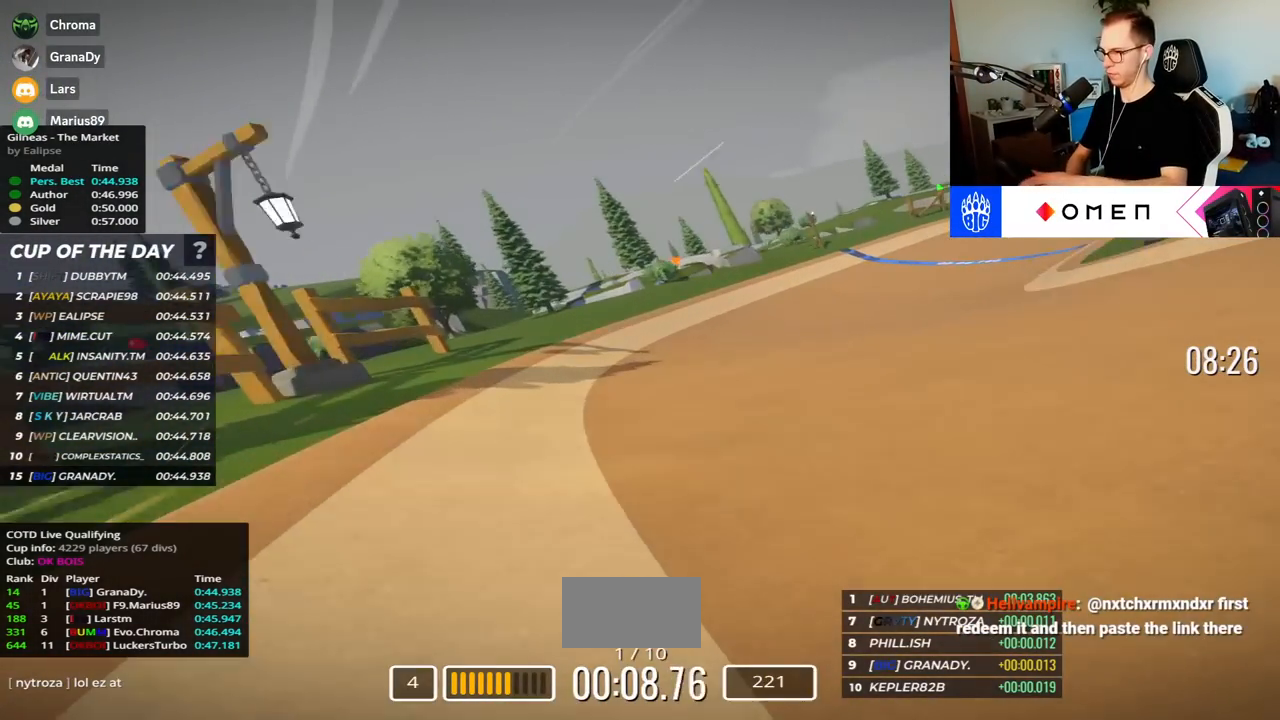
{"keys": ["right", "up"], "events": []}
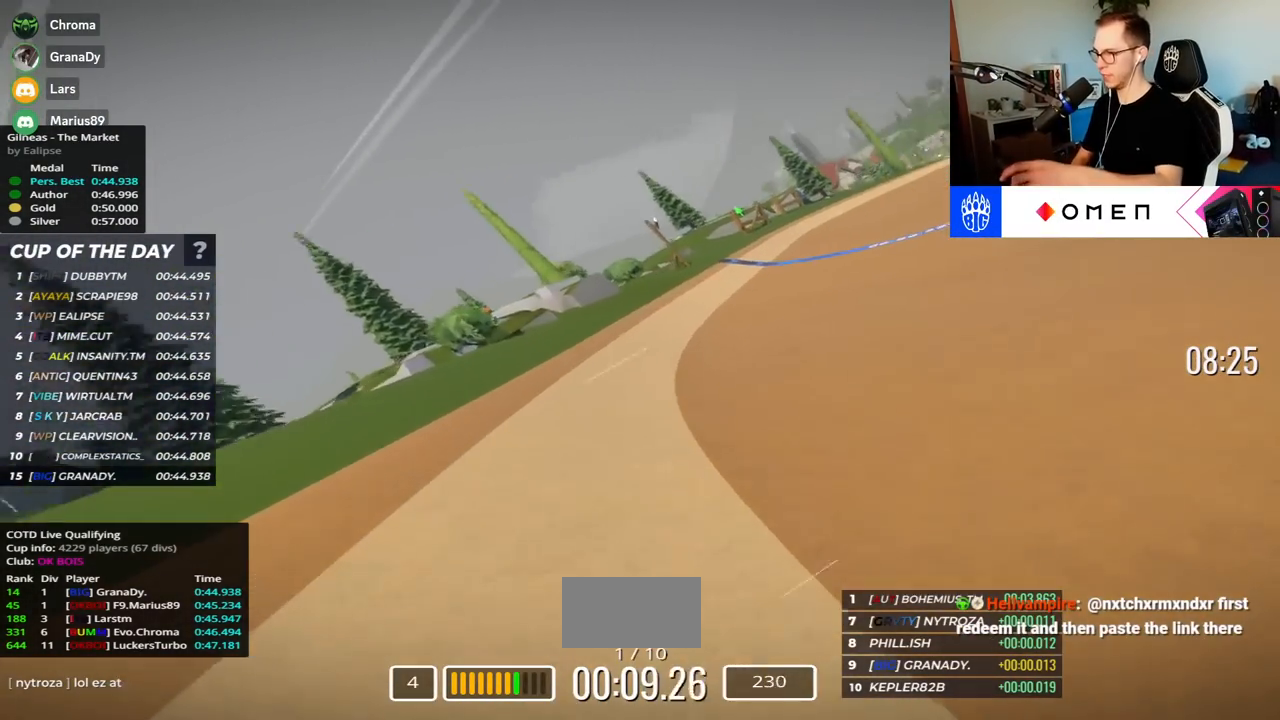
{"keys": ["right", "up"], "events": []}
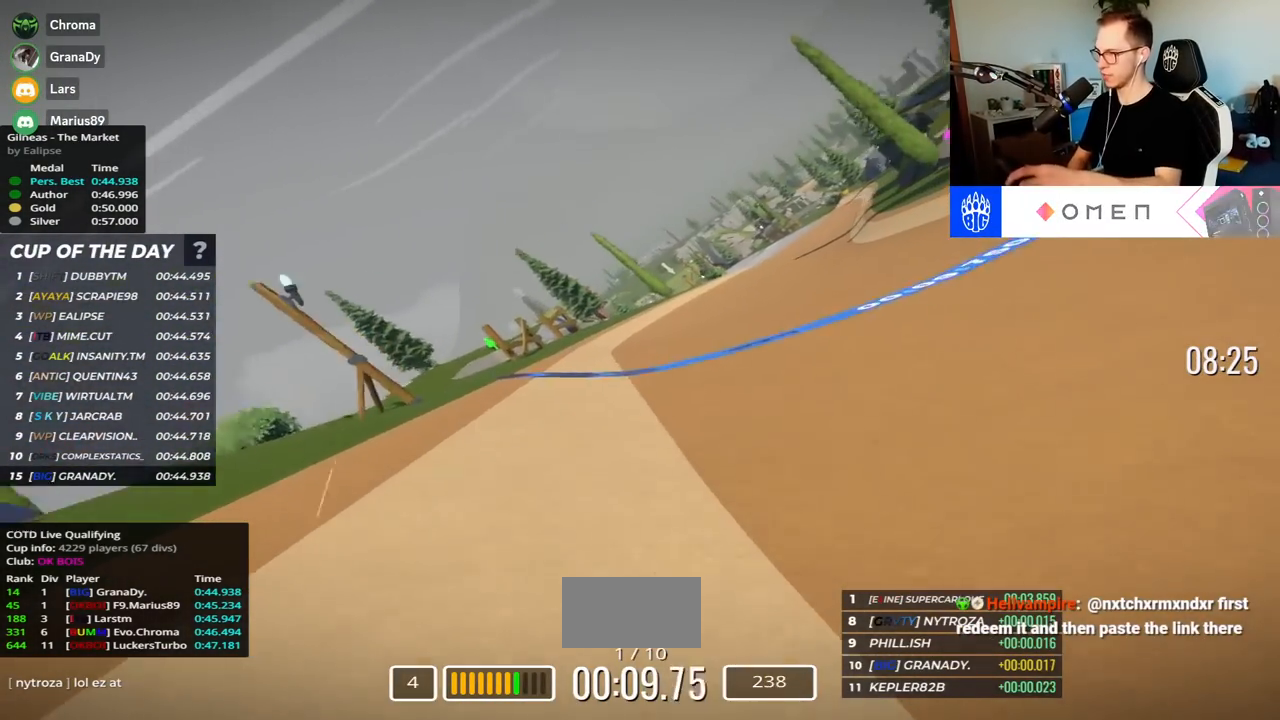
{"keys": ["right", "up"], "events": []}
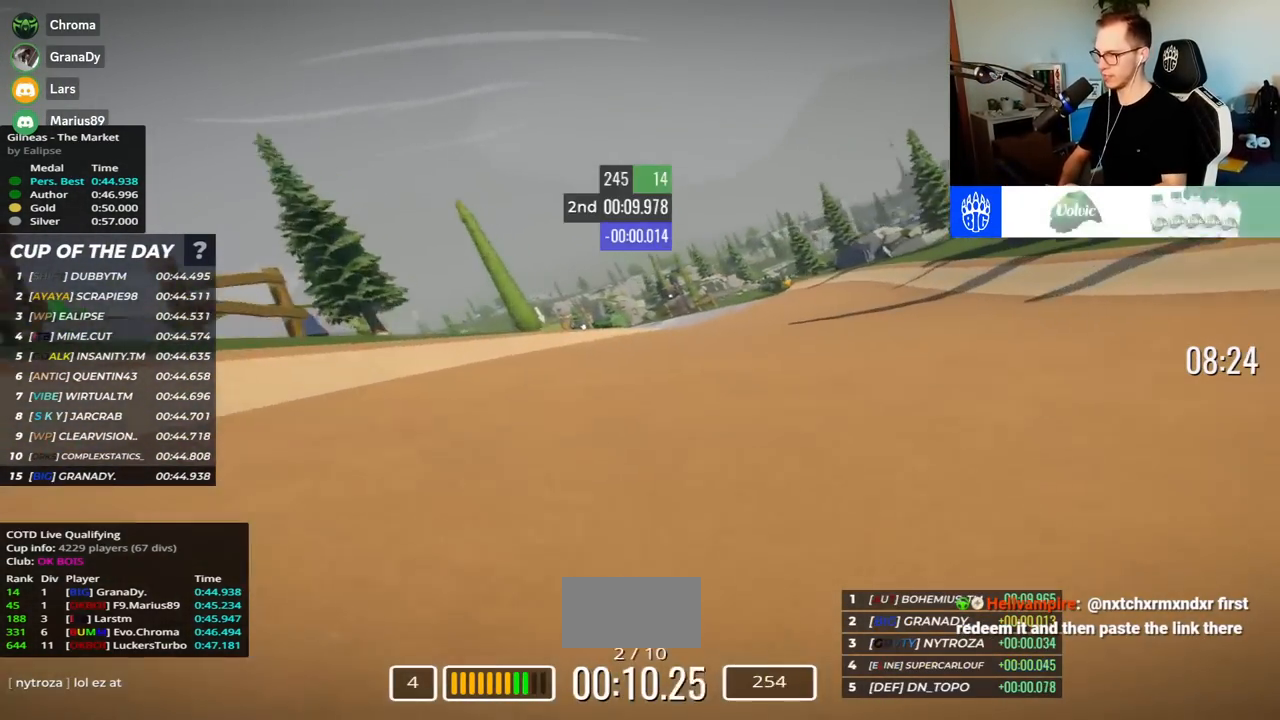
{"keys": ["left", "up"], "events": [[367, "right", "up"], [450, "left", "down"]]}
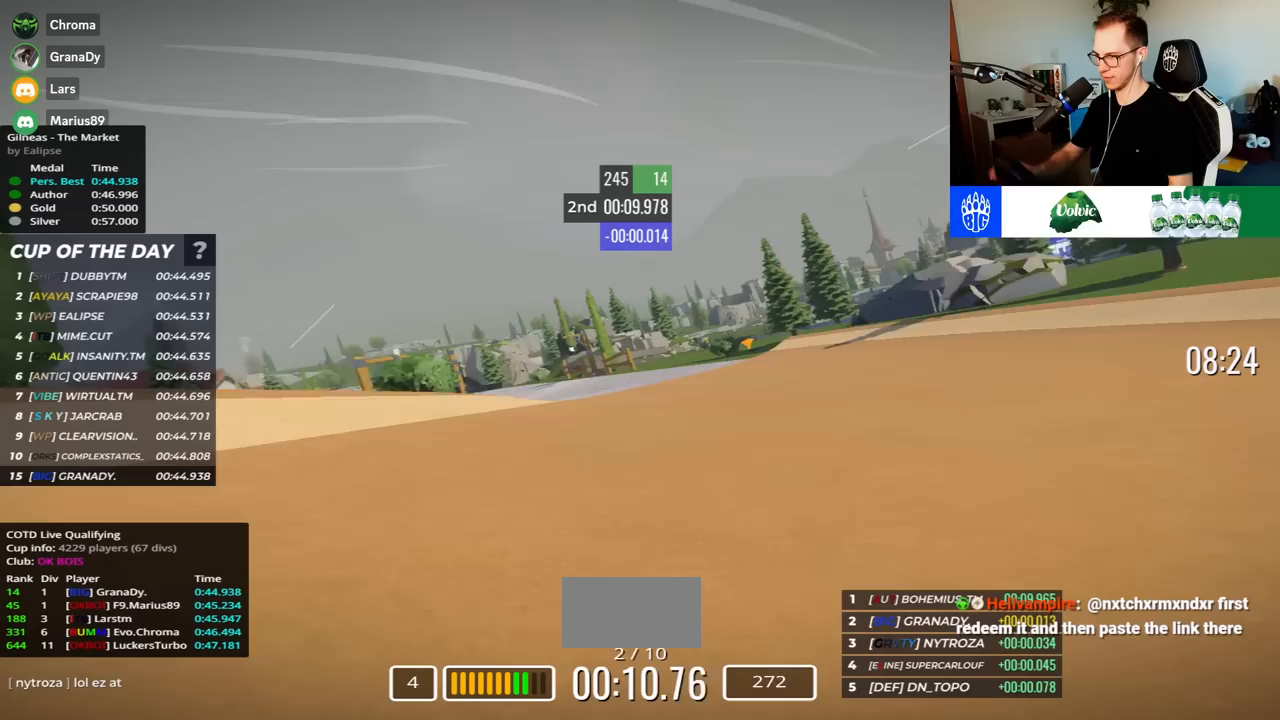
{"keys": ["left", "up"], "events": []}
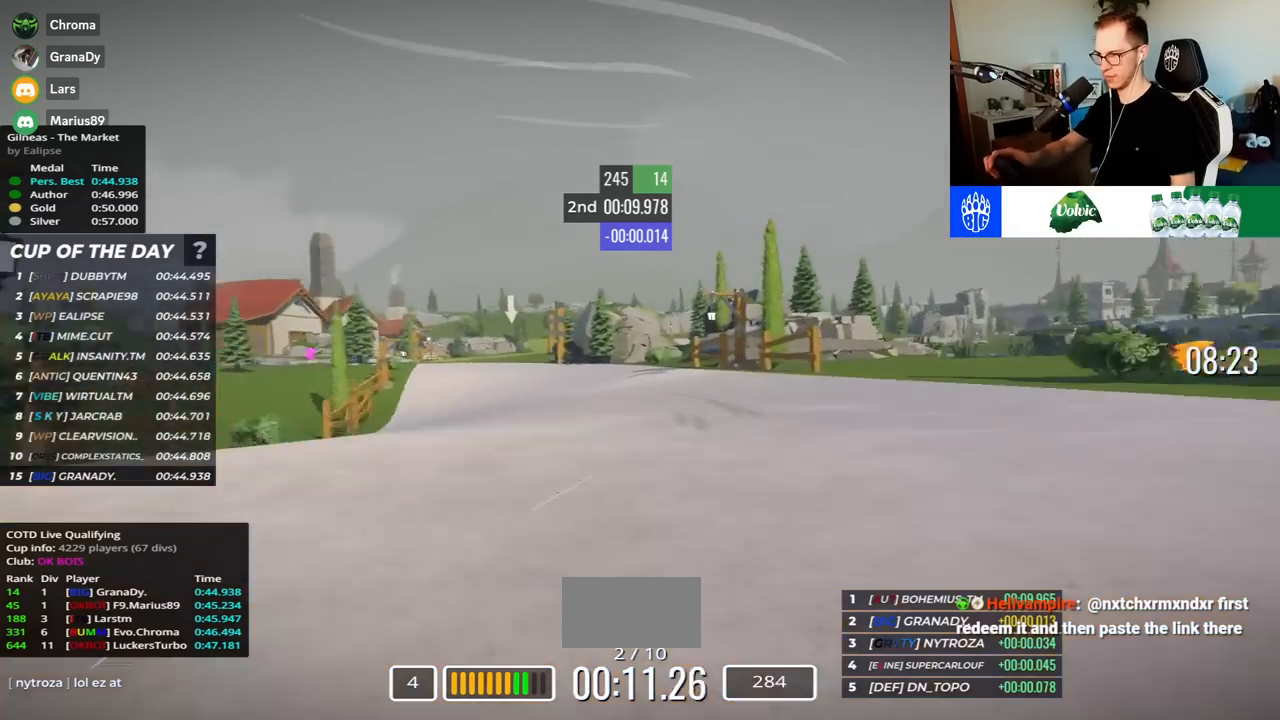
{"keys": ["left", "up"], "events": []}
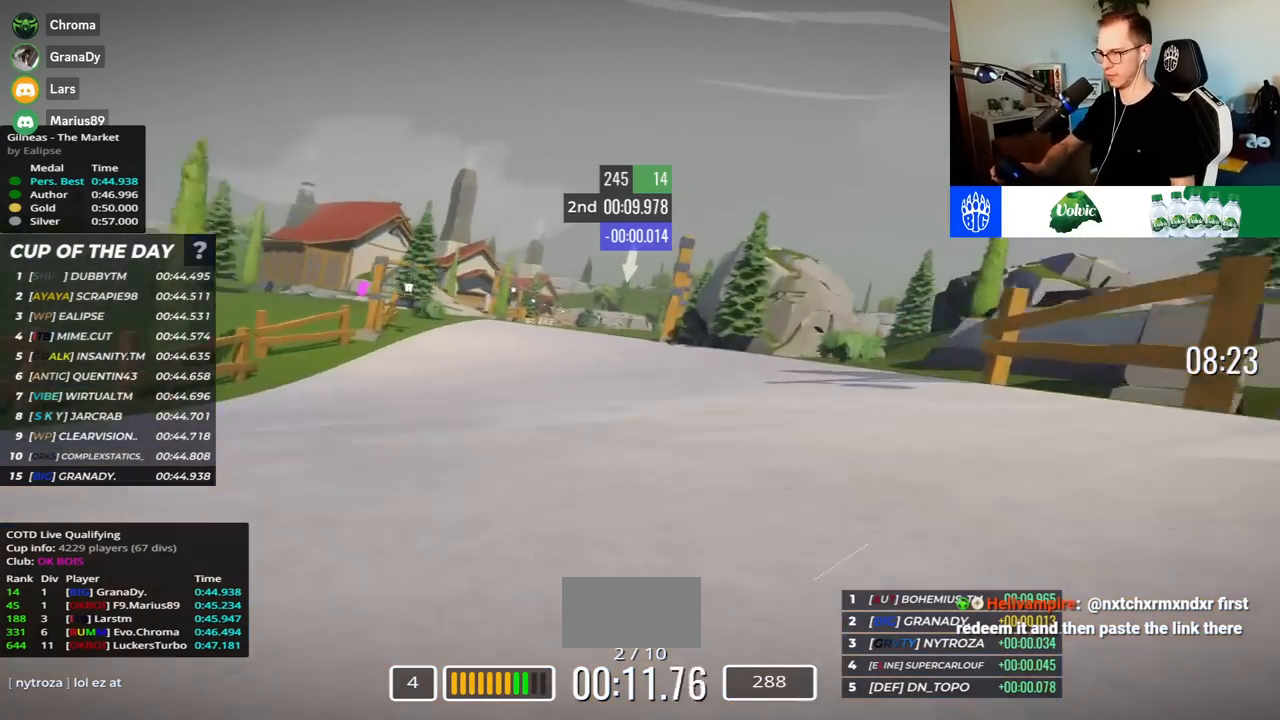
{"keys": ["right", "up"], "events": [[267, "left", "up"], [317, "right", "down"]]}
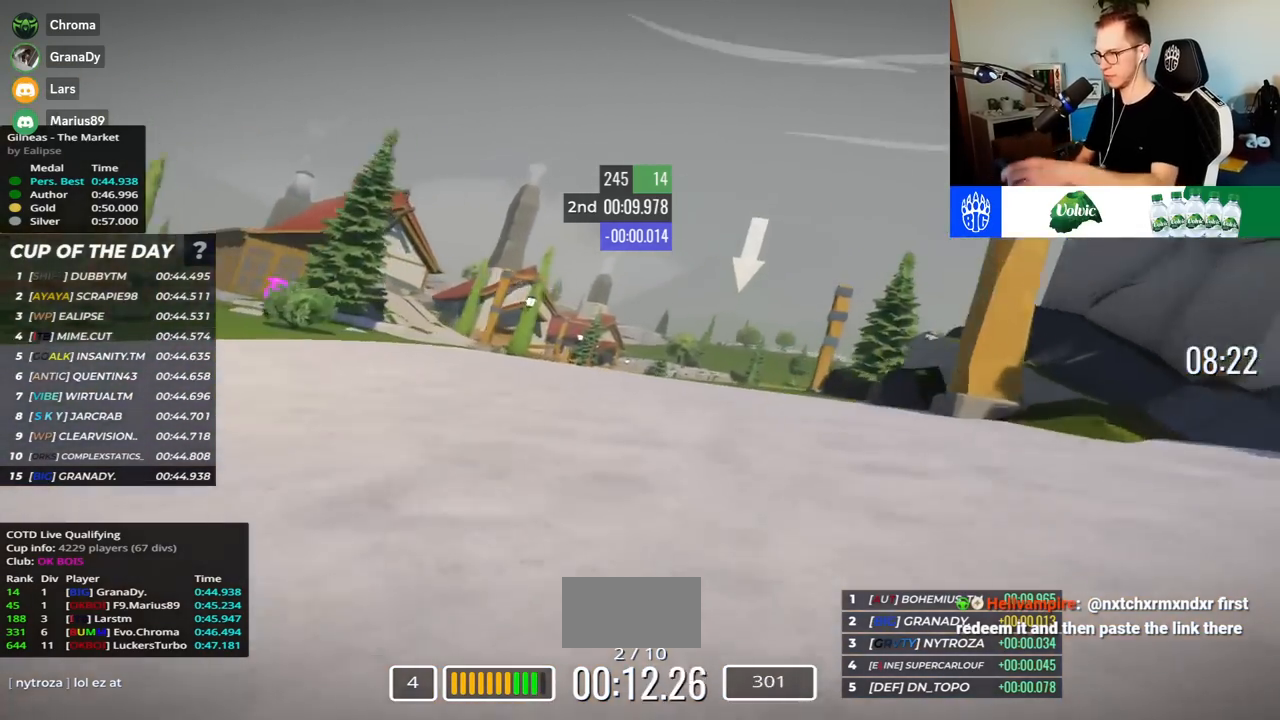
{"keys": ["right", "up"], "events": [[417, "down", "down"], [483, "down", "up"]]}
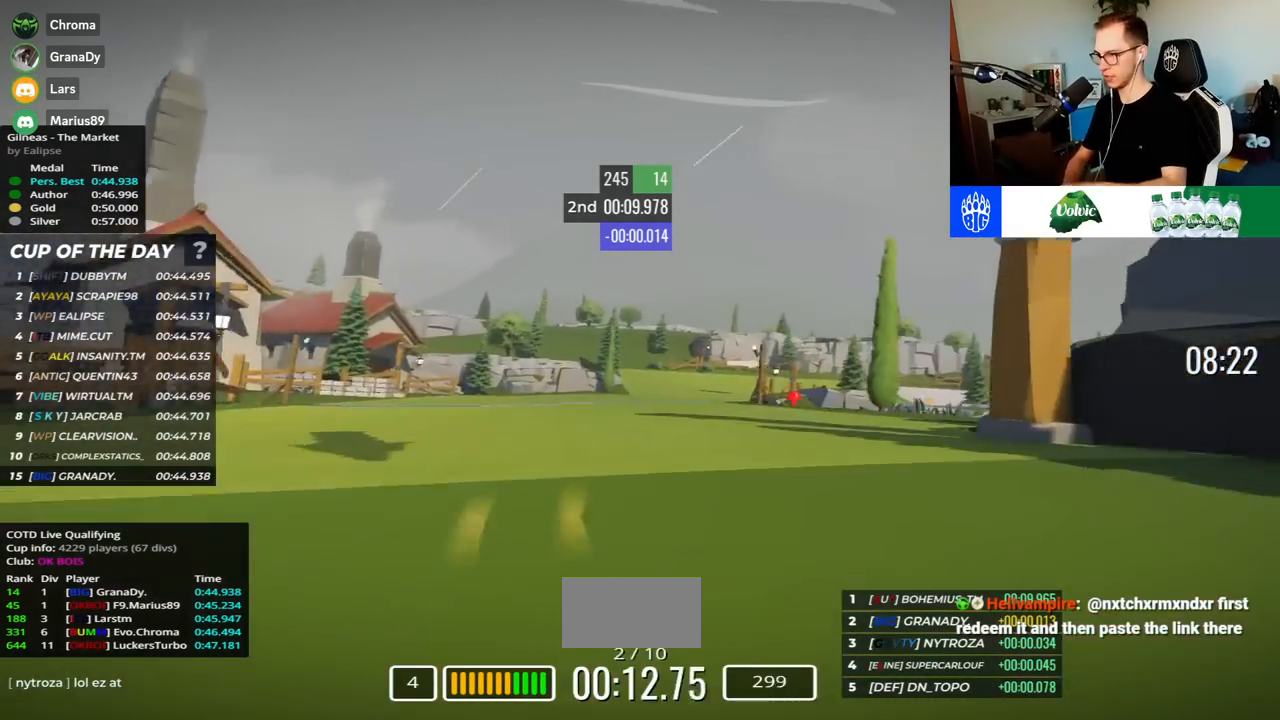
{"keys": ["right", "up"], "events": []}
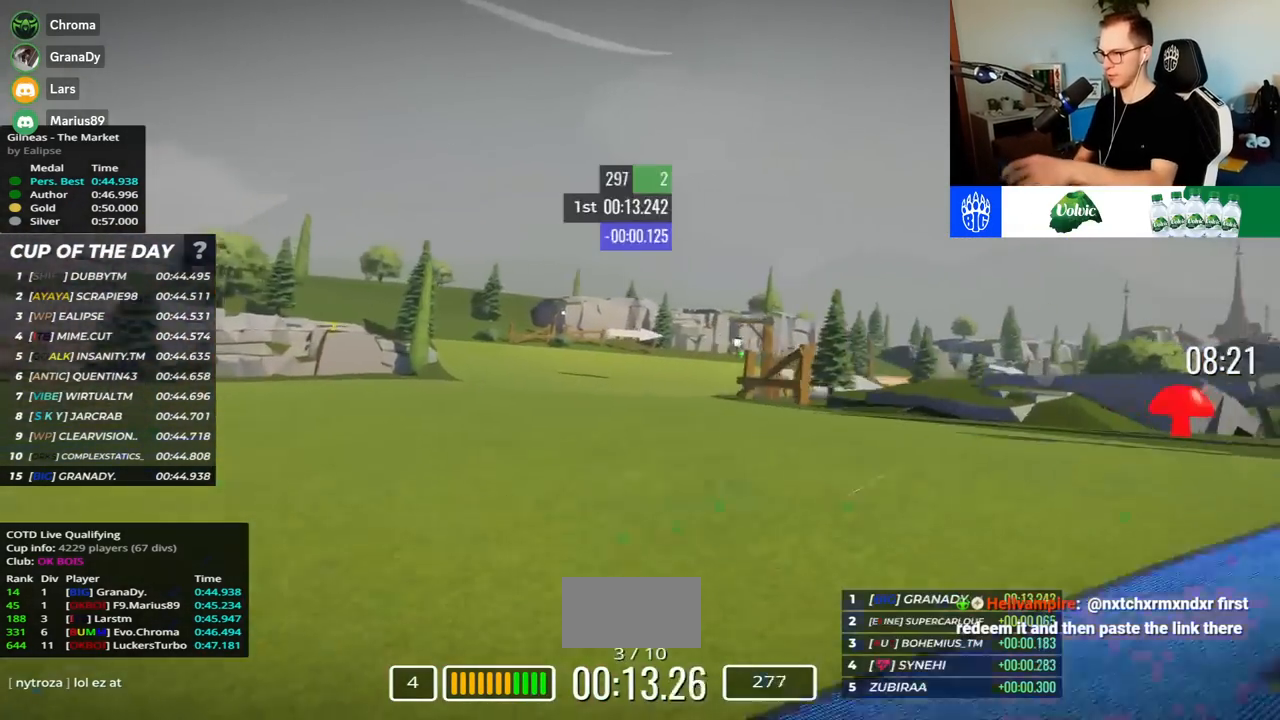
{"keys": ["right", "up"], "events": []}
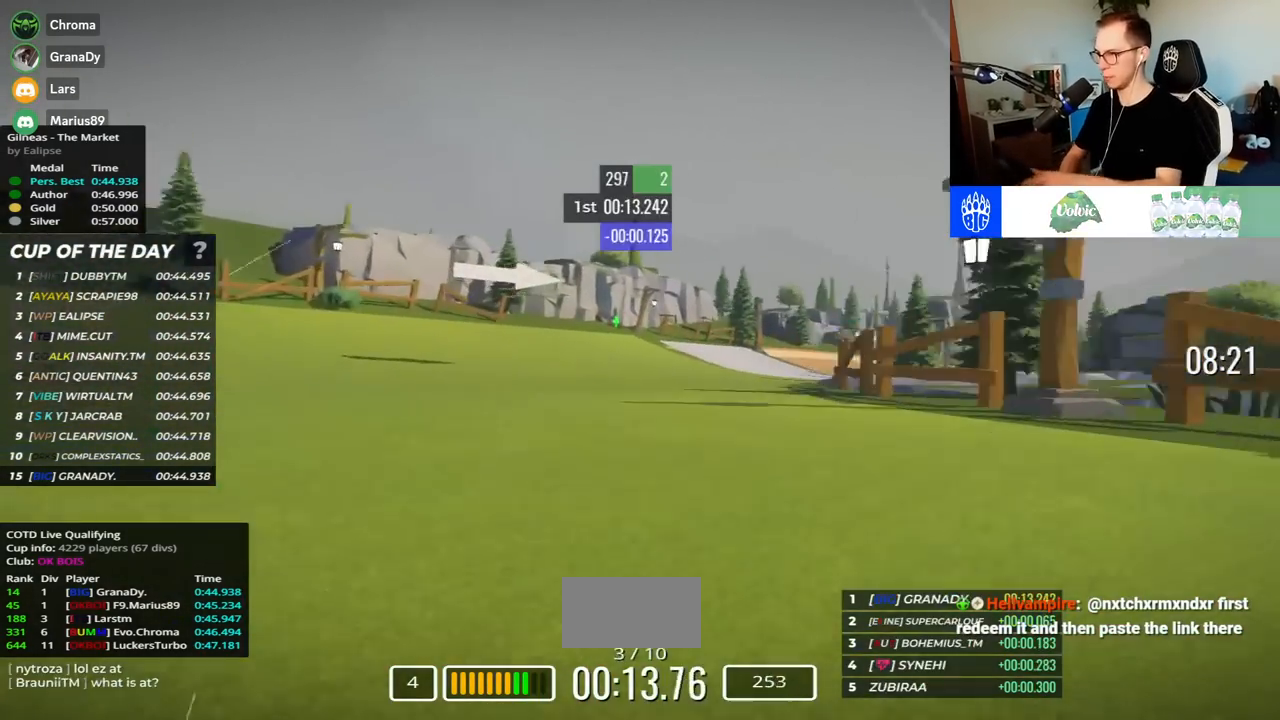
{"keys": ["right", "up"], "events": []}
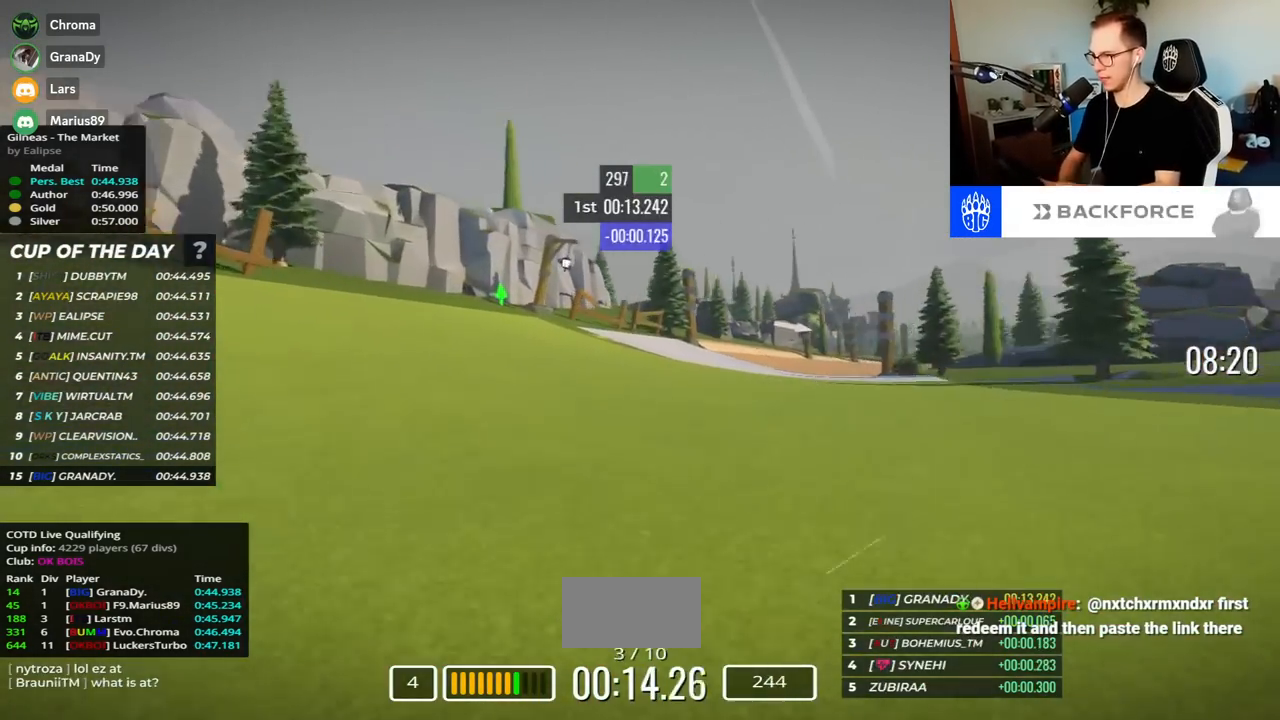
{"keys": ["right", "up"], "events": [[300, "right", "up"], [483, "right", "down"]]}
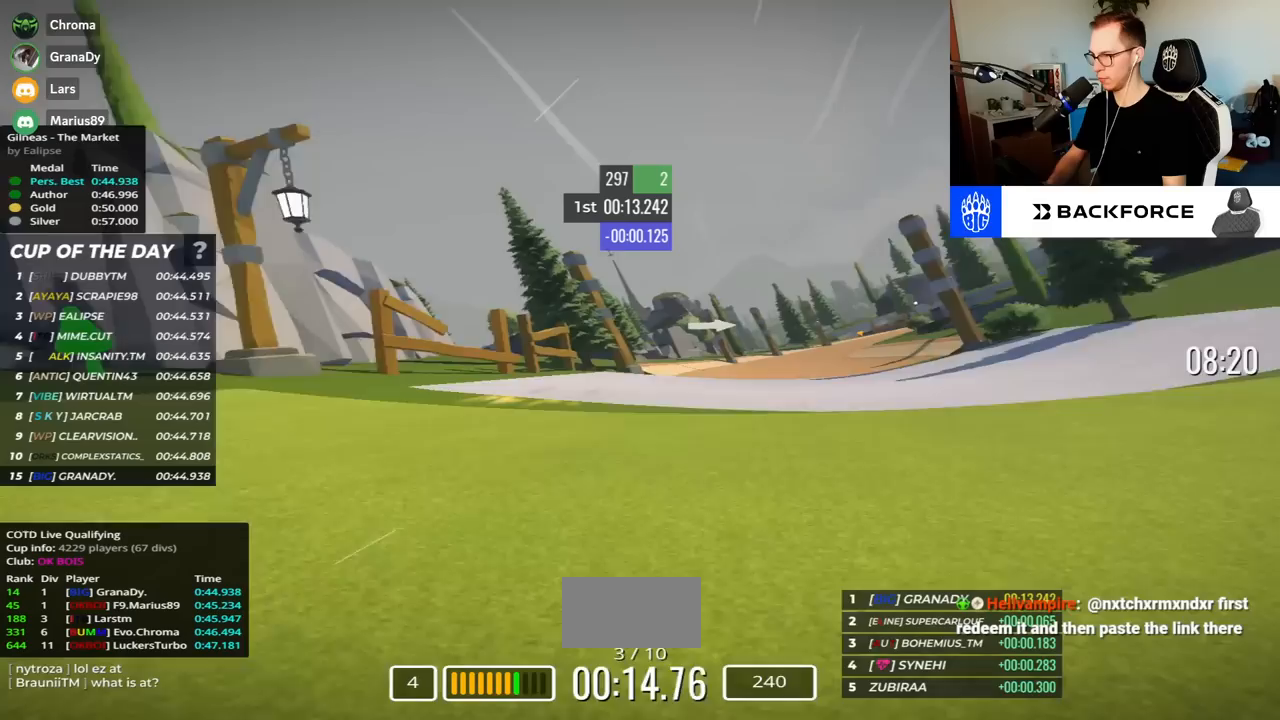
{"keys": ["right", "up"], "events": []}
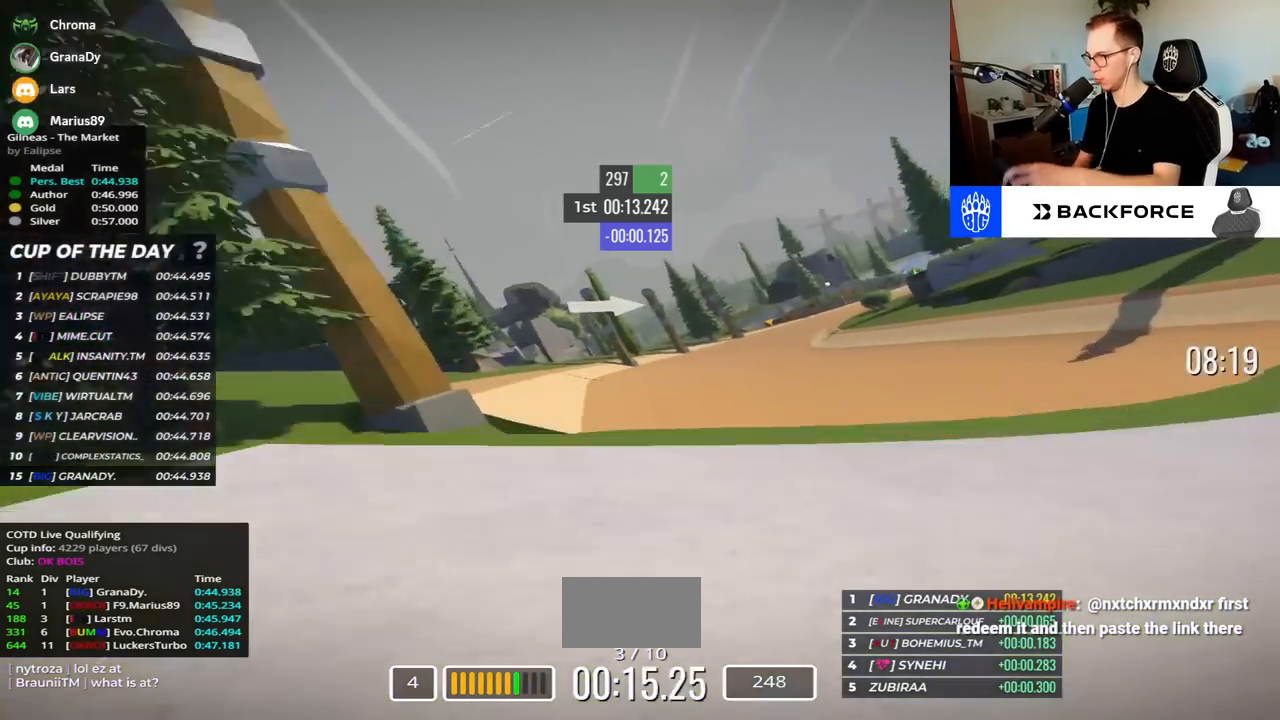
{"keys": ["right", "up"], "events": []}